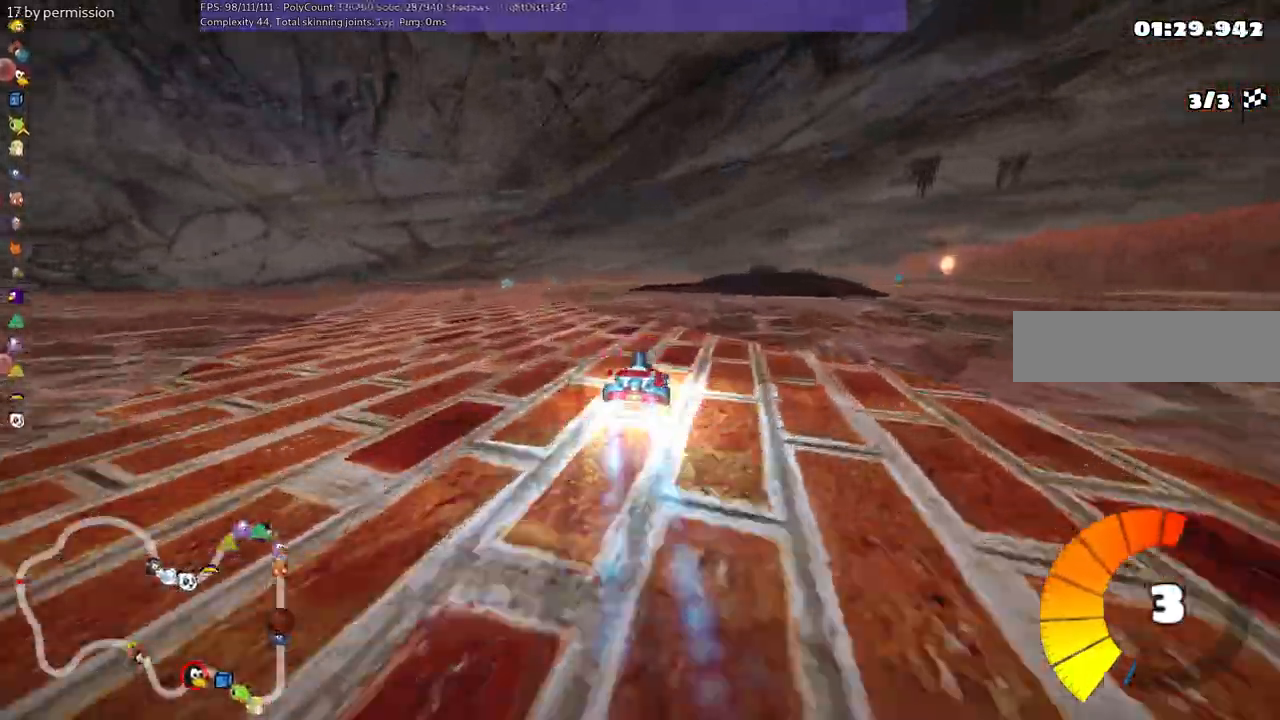
Gameplay with keyboard; each line is a JSON object with the keys held at the frame after it. "events" lists presses ("down") and releases ("up") of ".", "/", "alt_r", "b", "c", "comma", "ctrl_r", "d", "down", "f", "g", "h", "j", "k", "l", "left", "m", "n", "quote", "return", "right", "semicolon", "shift_r", "space", "super", "up" and "v" between this image and that frame as [ms after this image, input, new state], when the widget could be followed in between. No other keys are recorded. Mouse input is not recorded.
{"keys": ["left", "m", "right", "up"], "events": [[150, "left", "down"], [184, "right", "up"], [434, "right", "down"]]}
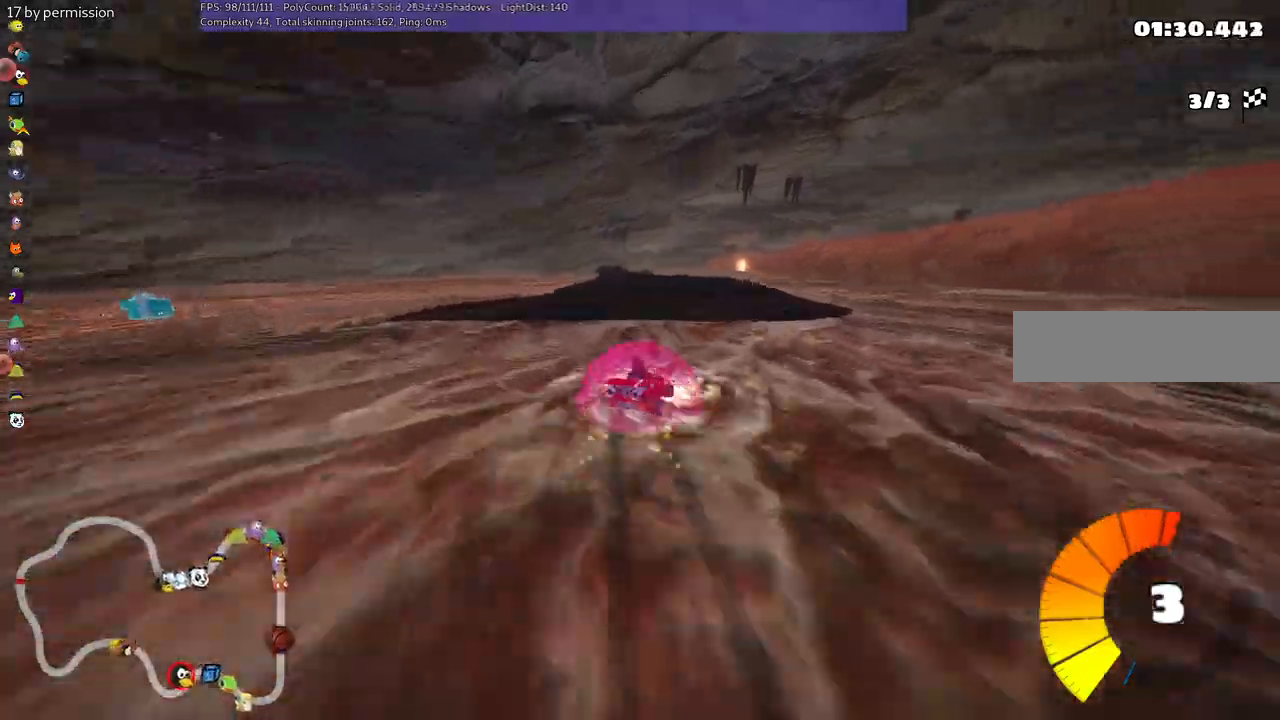
{"keys": ["left", "m", "right", "up"], "events": [[17, "right", "up"], [400, "right", "down"]]}
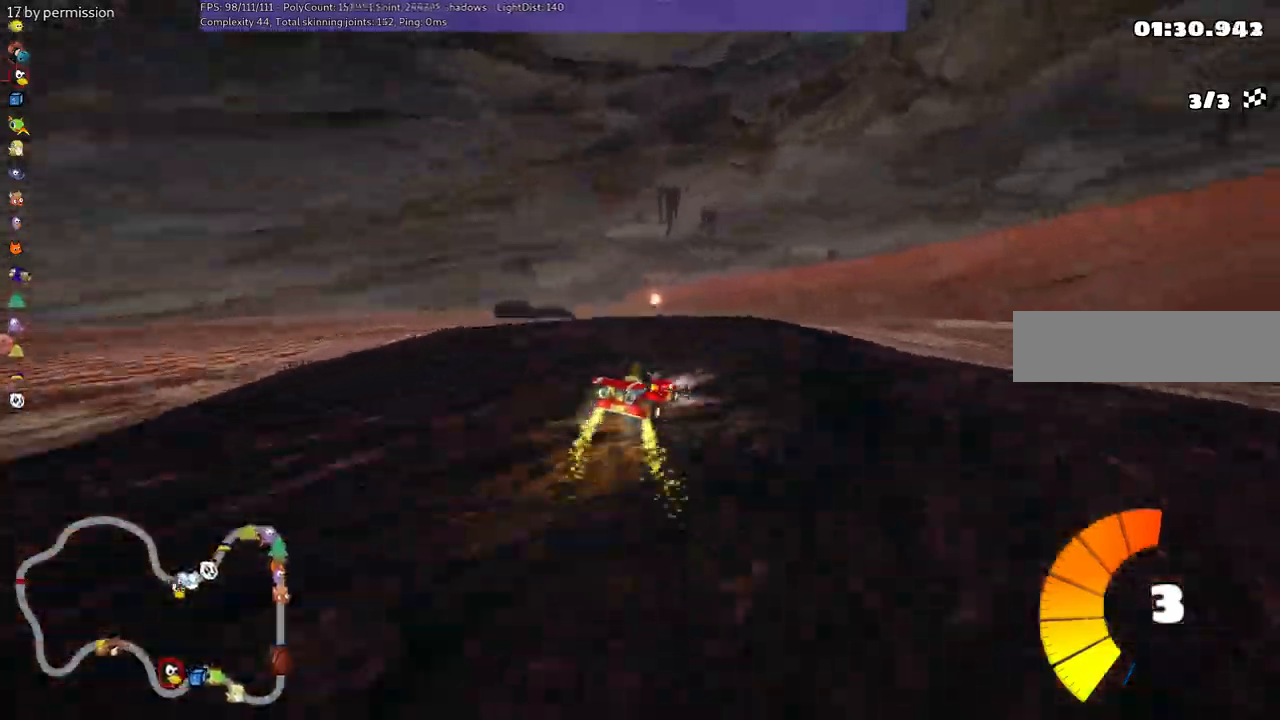
{"keys": ["left", "m", "up"], "events": [[50, "right", "up"]]}
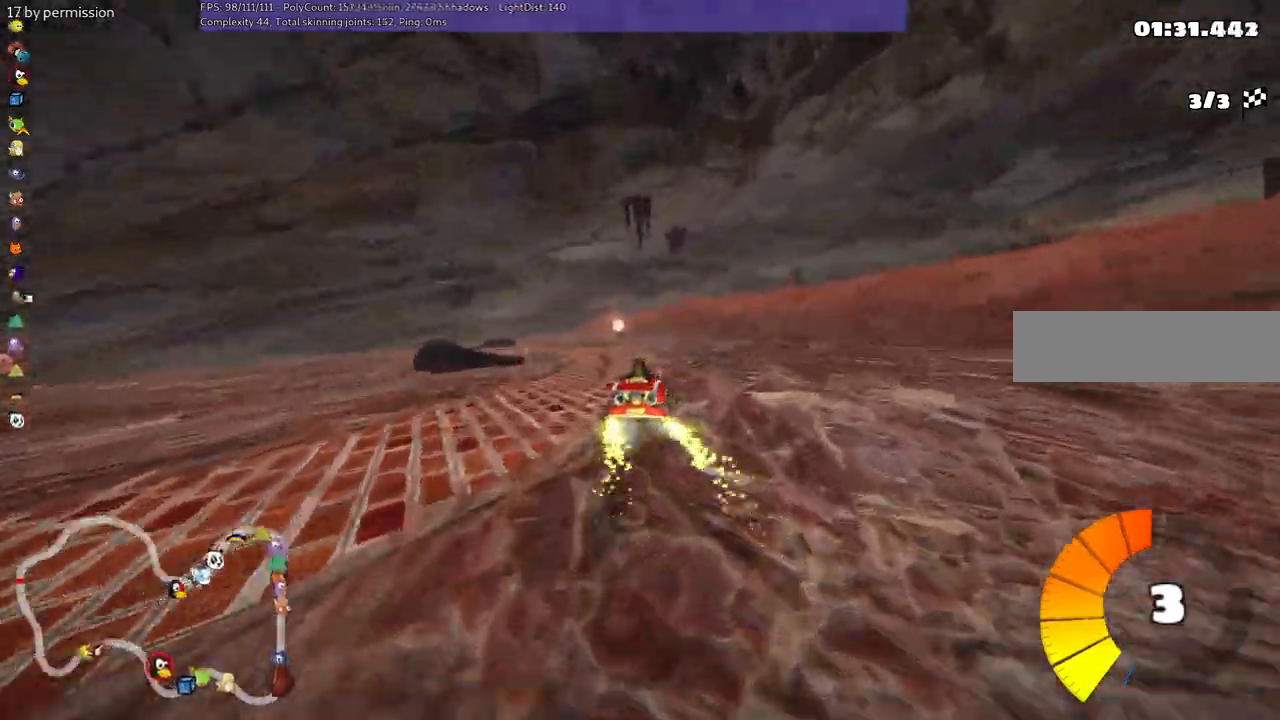
{"keys": ["left", "m", "up"], "events": []}
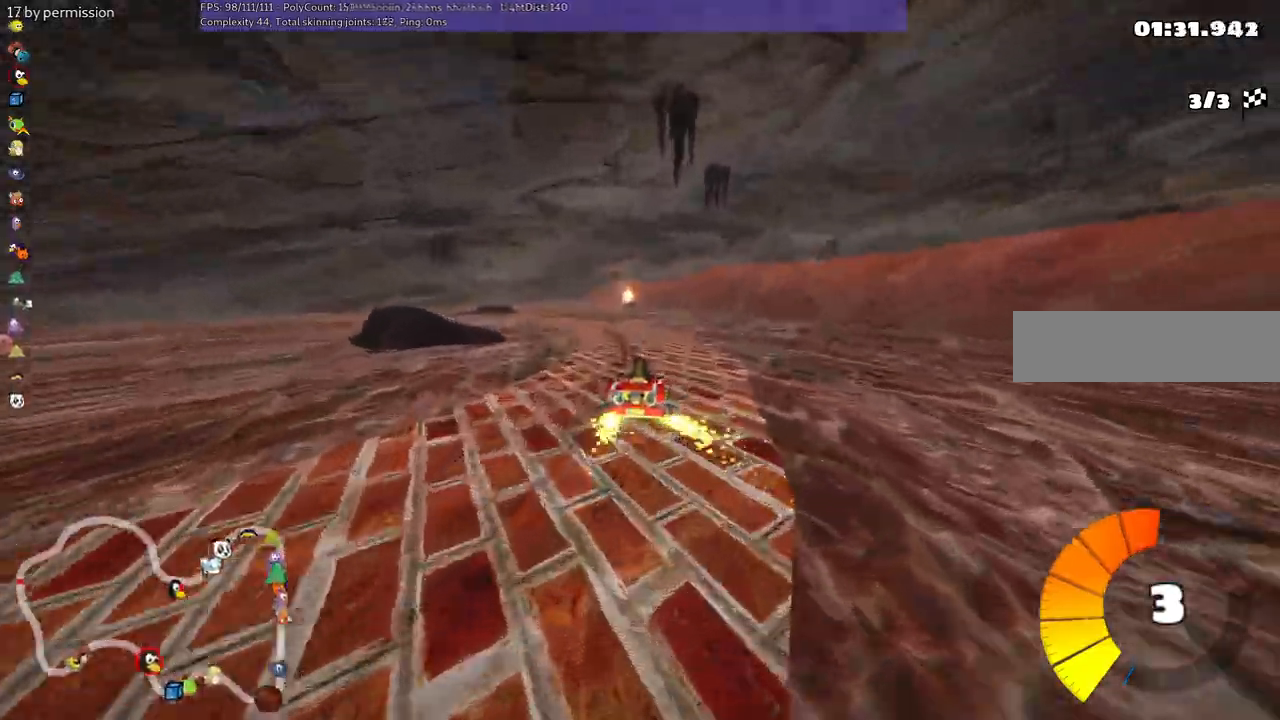
{"keys": ["left", "up"], "events": [[84, "left", "up"], [84, "n", "down"], [134, "m", "up"], [284, "n", "up"], [417, "left", "down"]]}
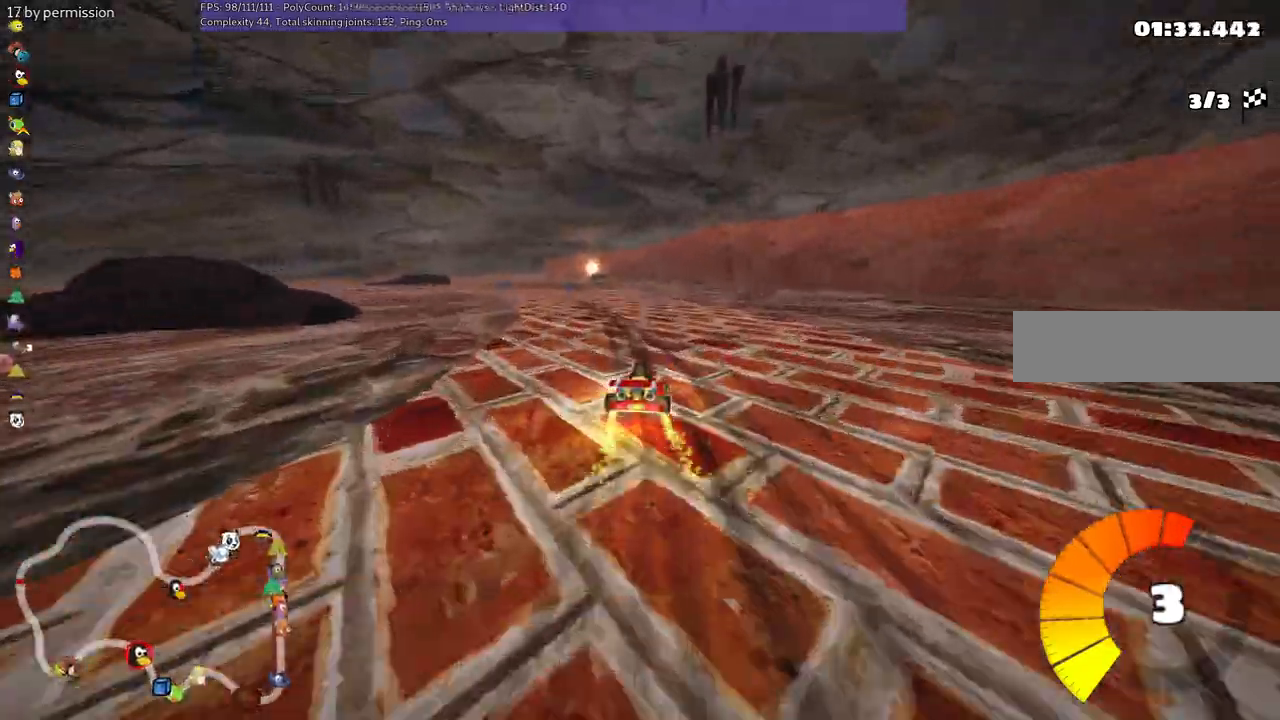
{"keys": ["left", "m", "up"], "events": [[167, "left", "up"], [450, "left", "down"], [500, "m", "down"]]}
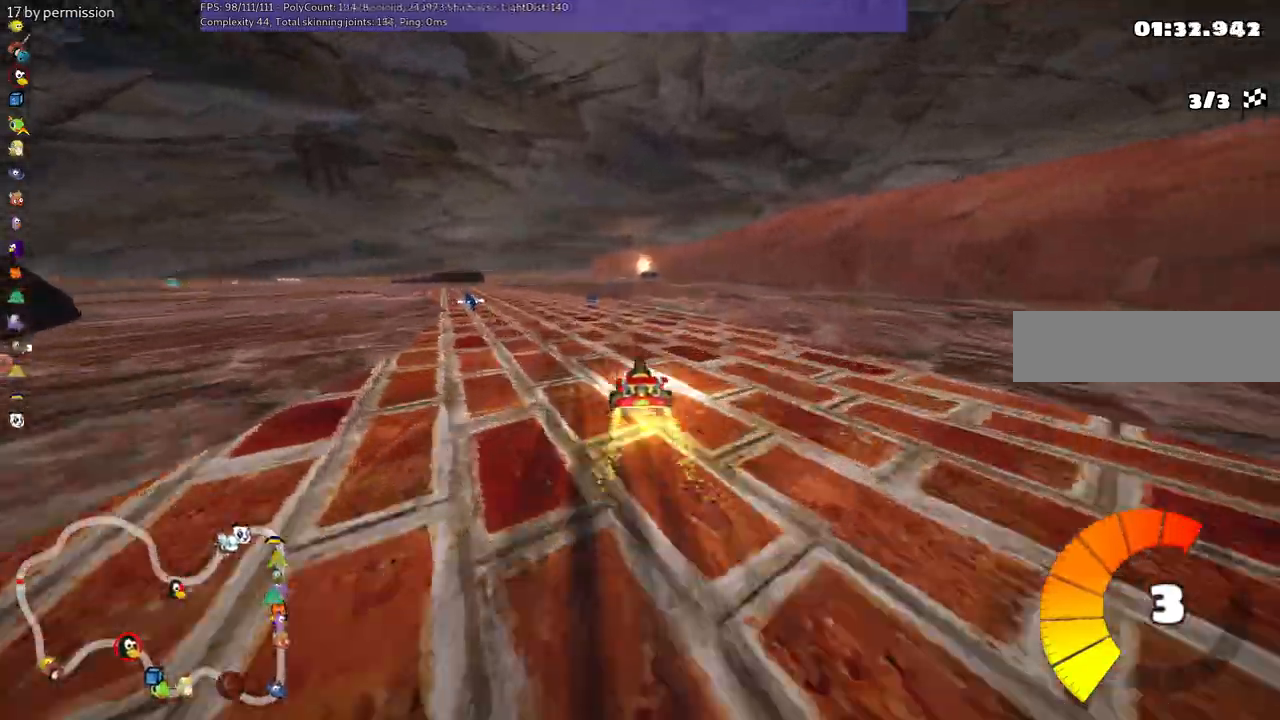
{"keys": ["left", "n", "up"], "events": [[100, "left", "up"], [234, "right", "down"], [284, "right", "up"], [384, "left", "down"], [384, "m", "up"], [467, "n", "down"]]}